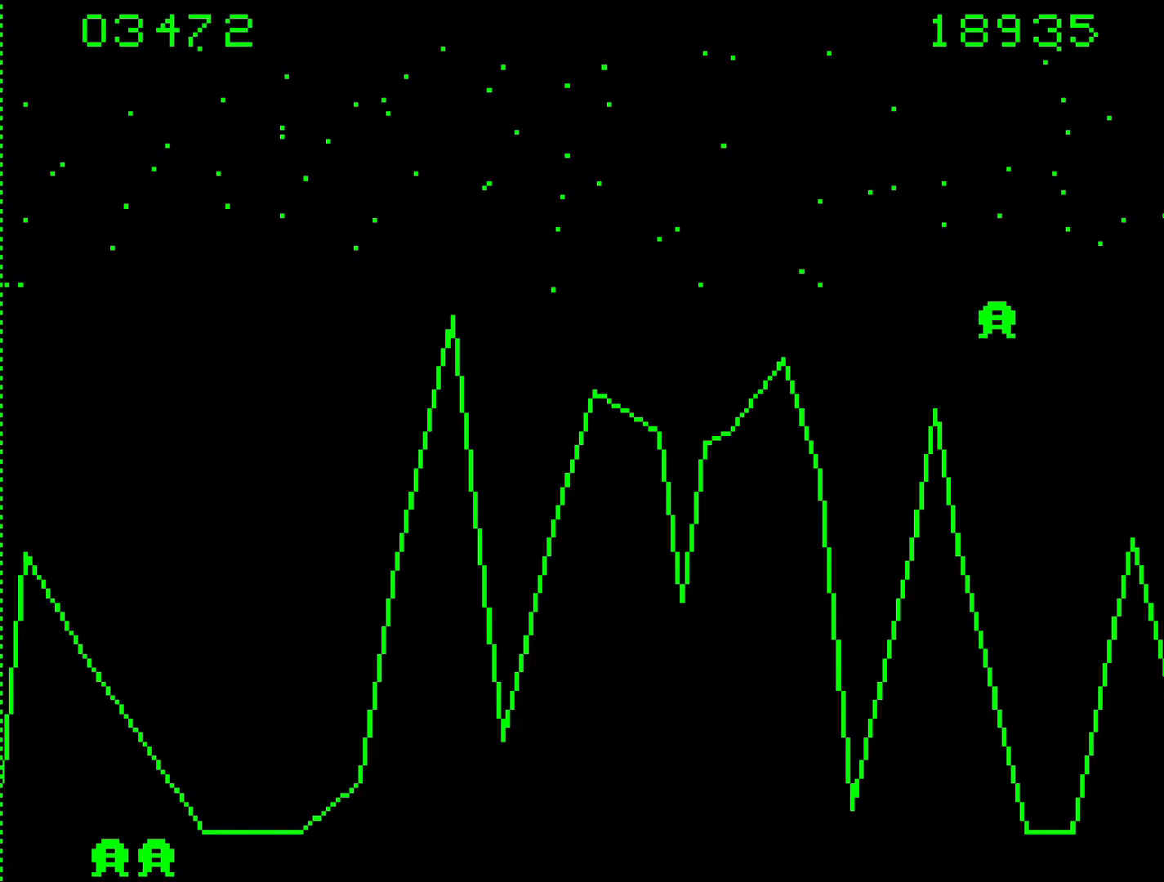
Gameplay with keyboard; each line is a JSON object with the keys held at the frame after it. "events" lists presses ("down") and releases ("up") of ".", "/", "0", "1", "2", "3", "4", "5", "6", "7", "8", "9", "a", "alt_l", "alt_r", "b", "backslash", "backspace", "c", "caps_lock", "comma", "ctrl_l", "ctrl_r", "d", "e", "equals", "f", "g", "h", "i", "j", "k", "l", "lbracket", "m", "minus", "n", "o", "p", "q", "quote", "r", "rbracket", "return", "s", "semicolon", "shift_l", "shift_r", "space", "super", "t", "tab", "tilde", "u", "v", "w", "x", "y" and "z" between this image and that frame as [ms after this image, input, new state], when the widget could be followed in between. No other keys are recorded. Mouse input is not recorded.
{"keys": ["b"], "events": [[350, "b", "down"]]}
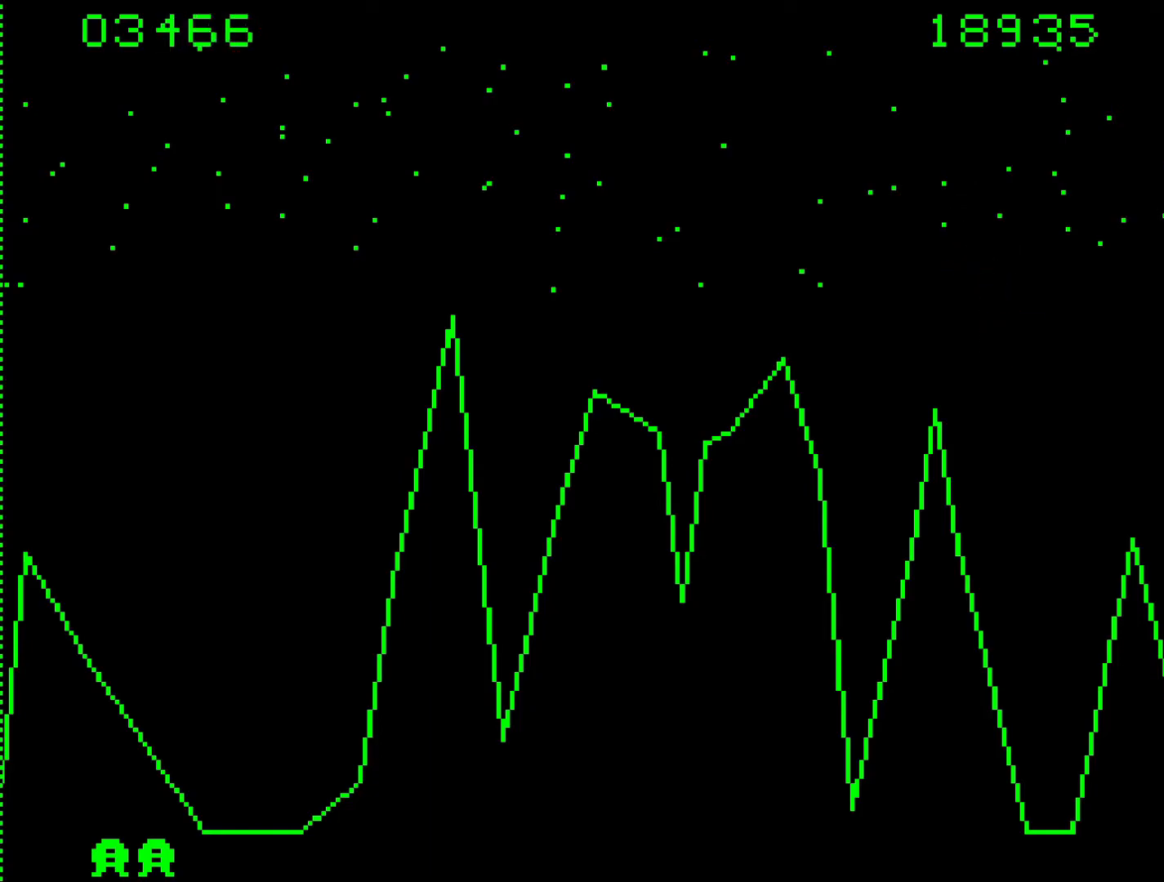
{"keys": ["b"], "events": []}
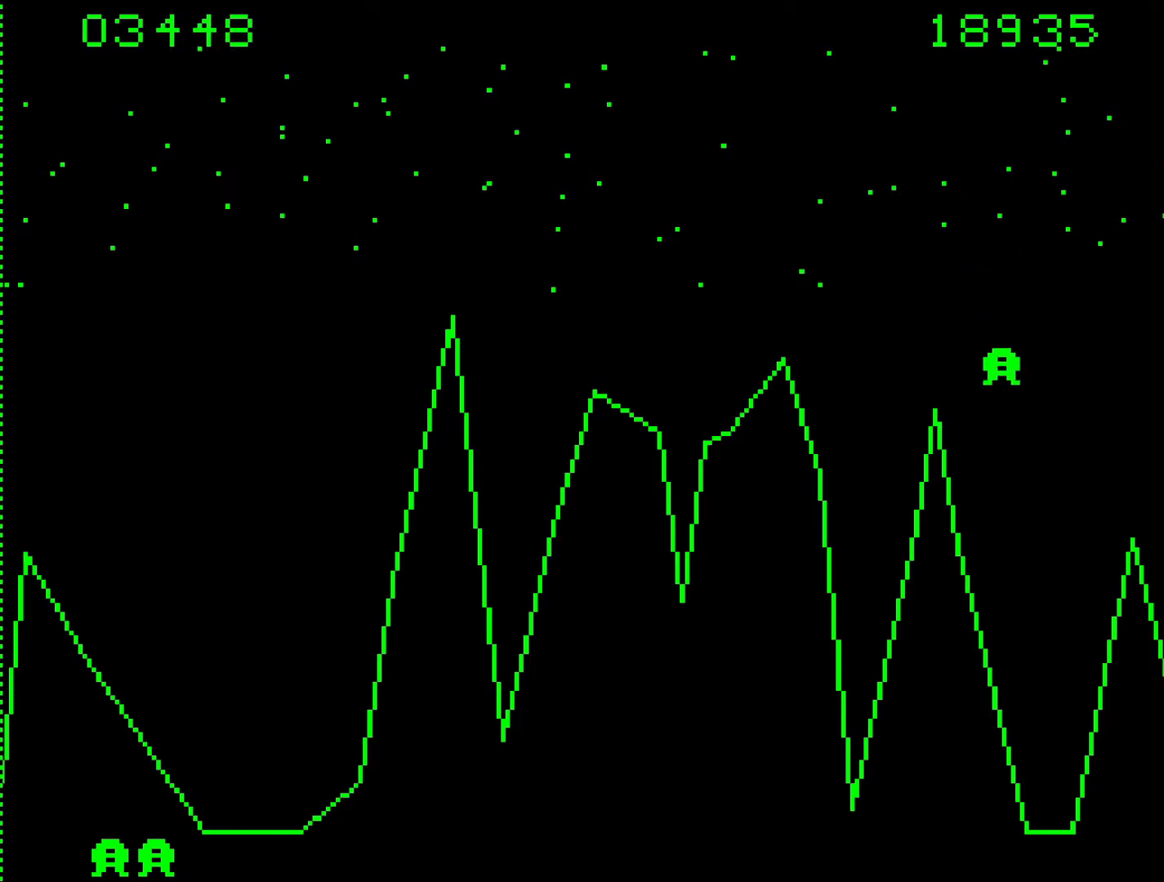
{"keys": [], "events": [[133, "b", "up"]]}
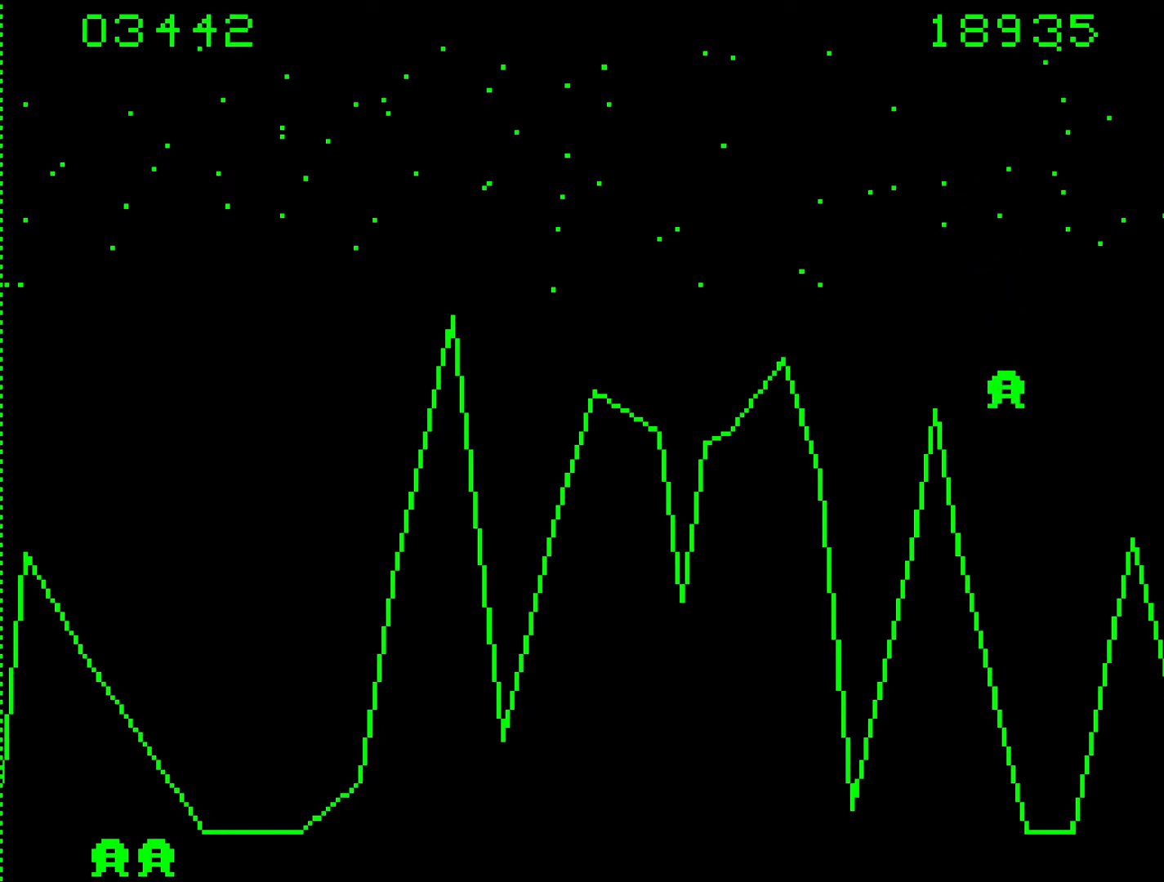
{"keys": [], "events": [[50, "9", "down"], [200, "9", "up"]]}
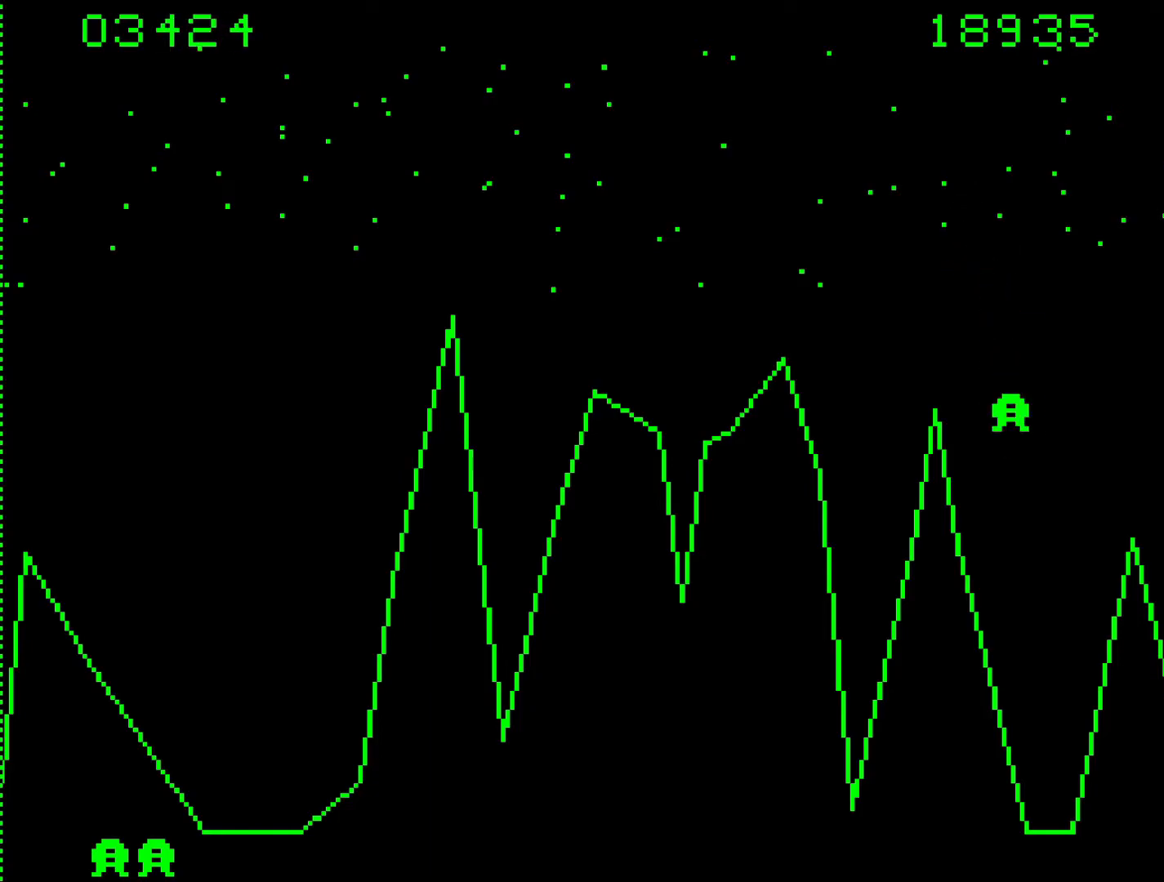
{"keys": [], "events": []}
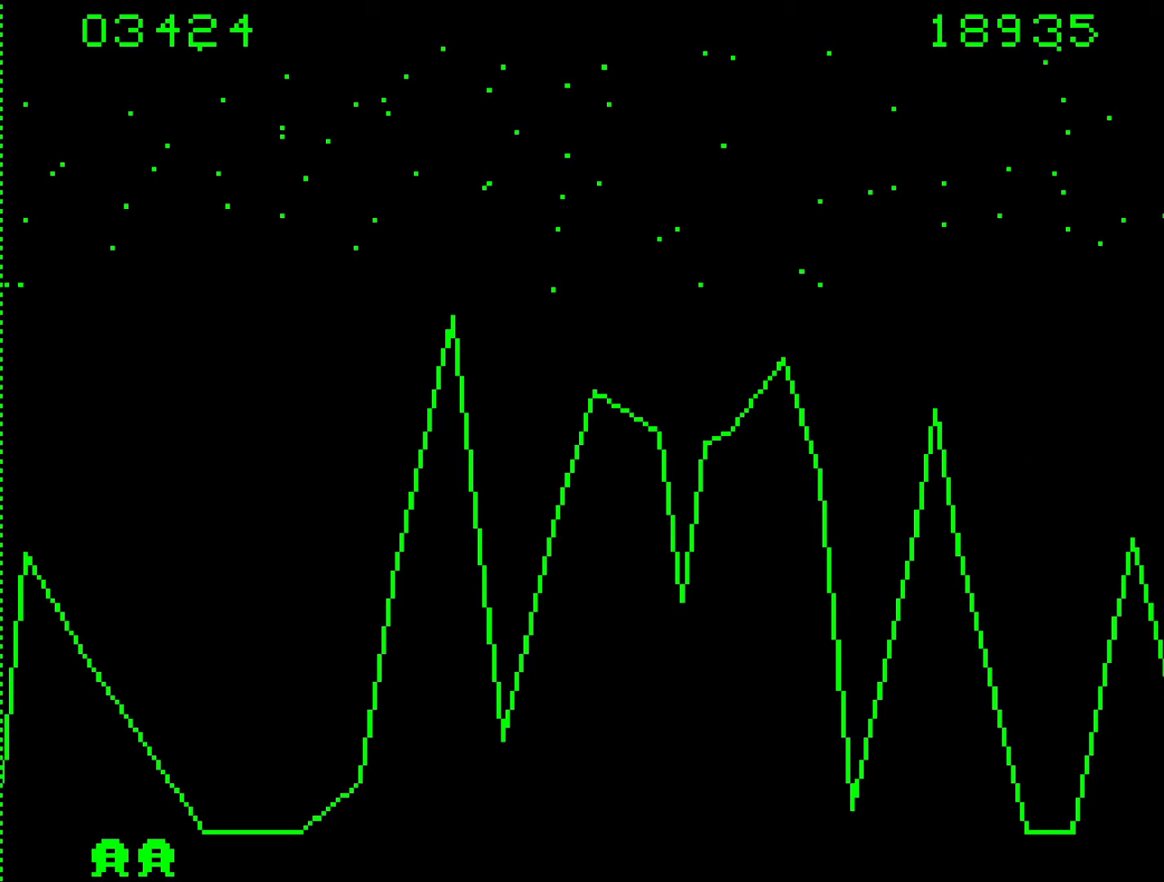
{"keys": [], "events": []}
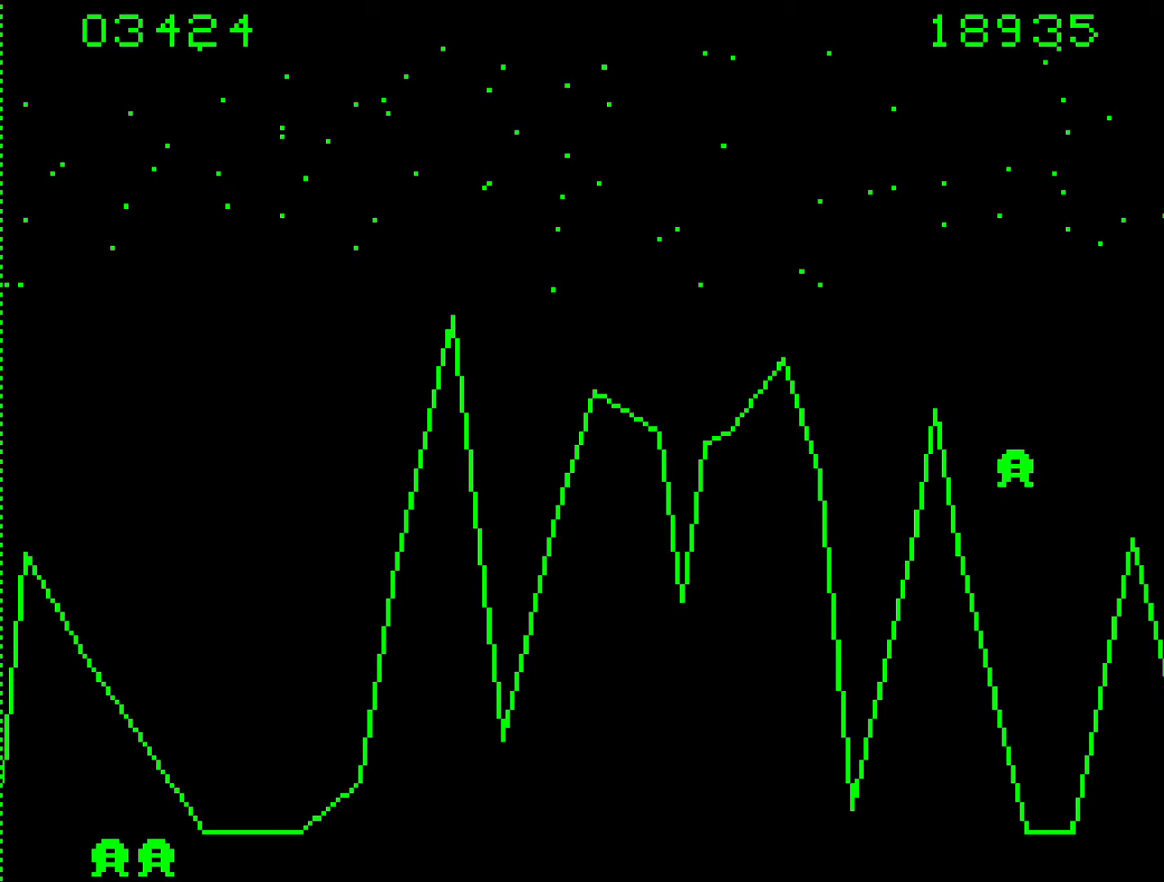
{"keys": ["9"], "events": [[333, "9", "down"]]}
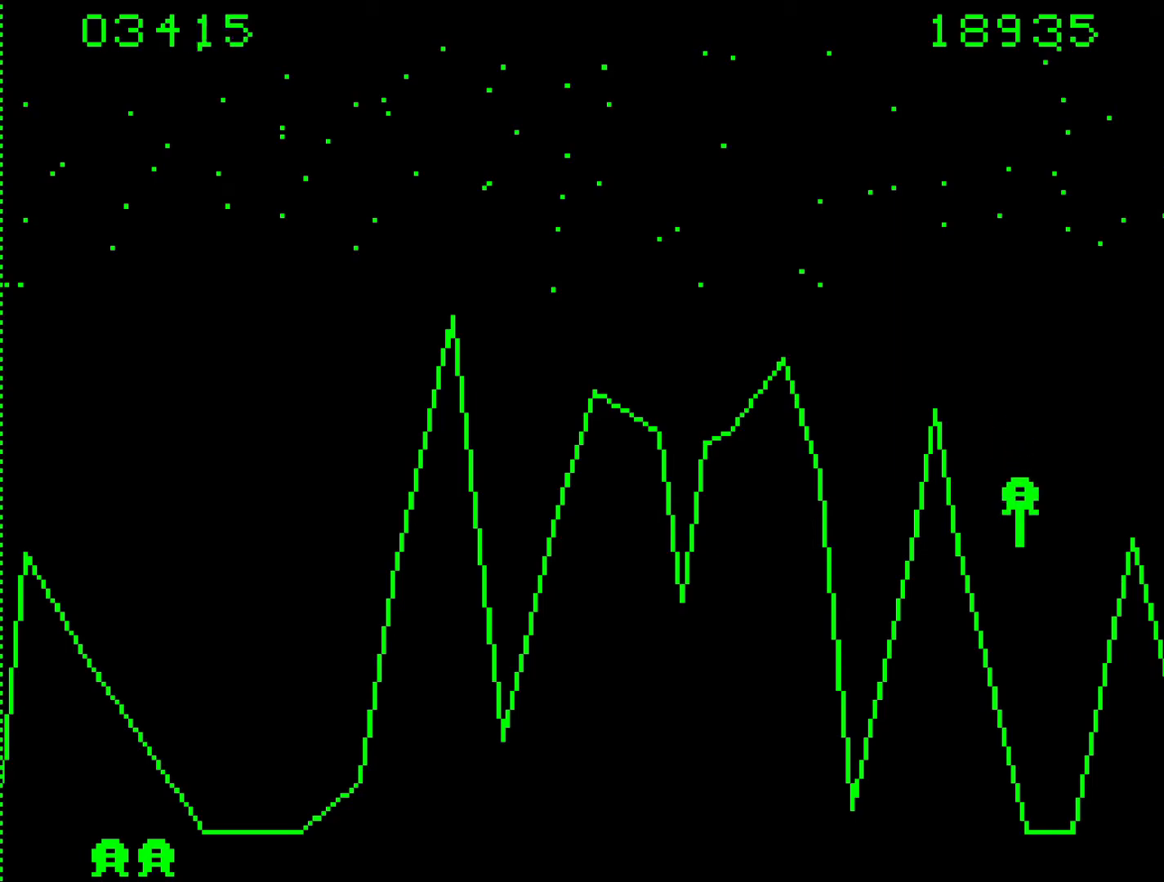
{"keys": [], "events": [[117, "9", "up"]]}
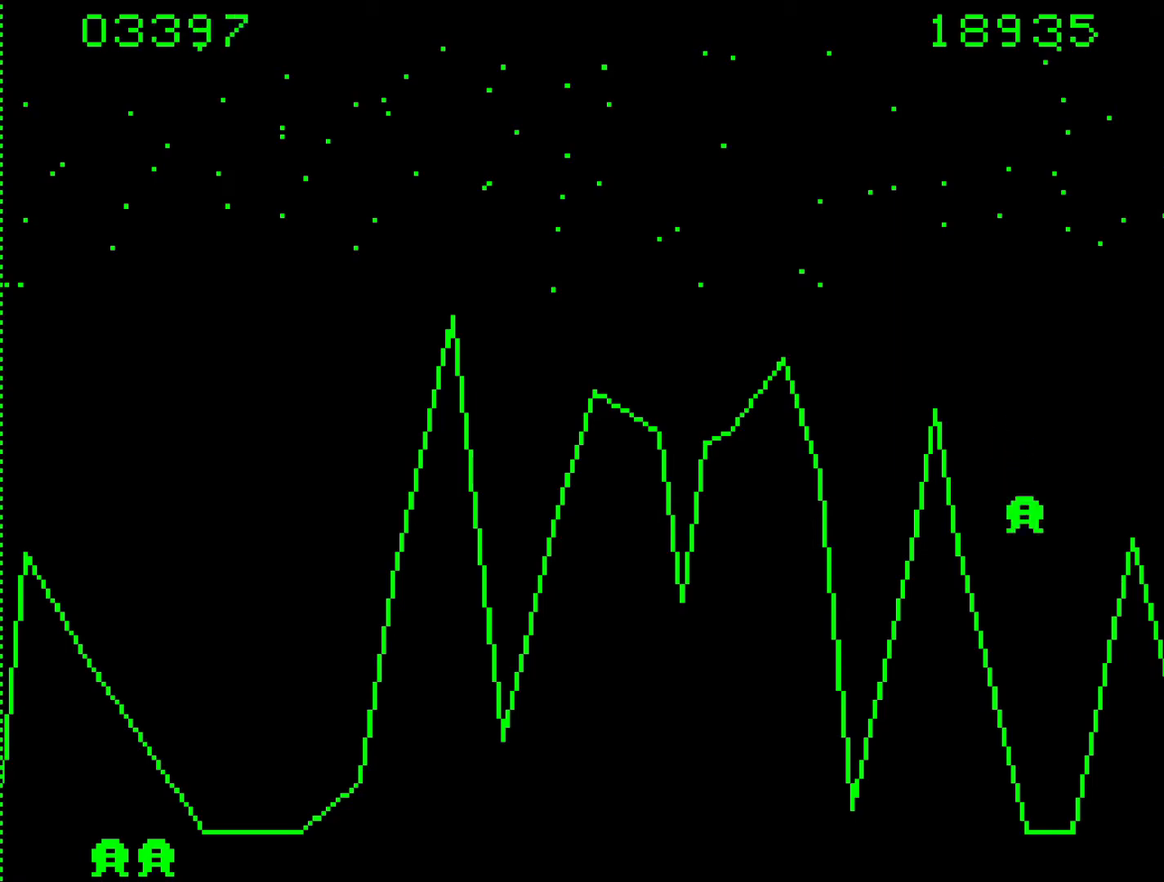
{"keys": ["b"], "events": [[233, "b", "down"]]}
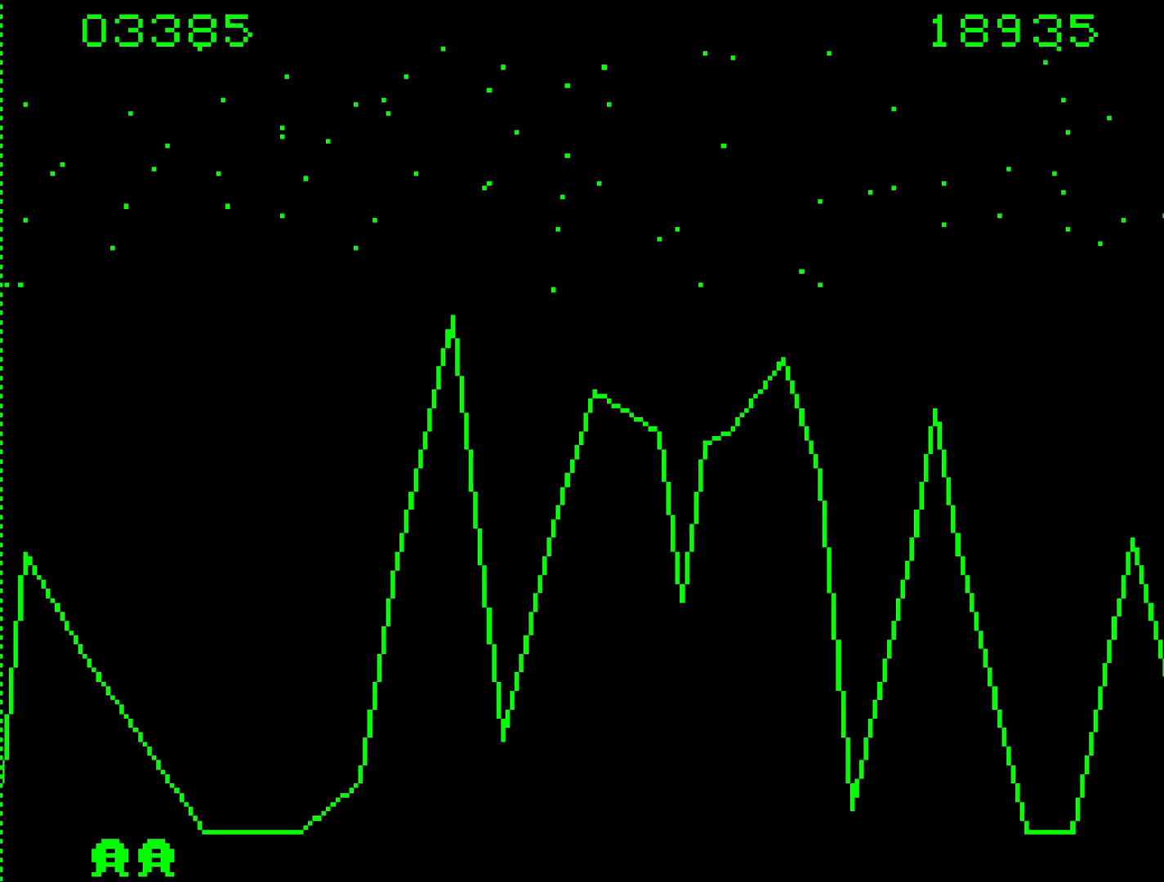
{"keys": [], "events": [[50, "b", "up"]]}
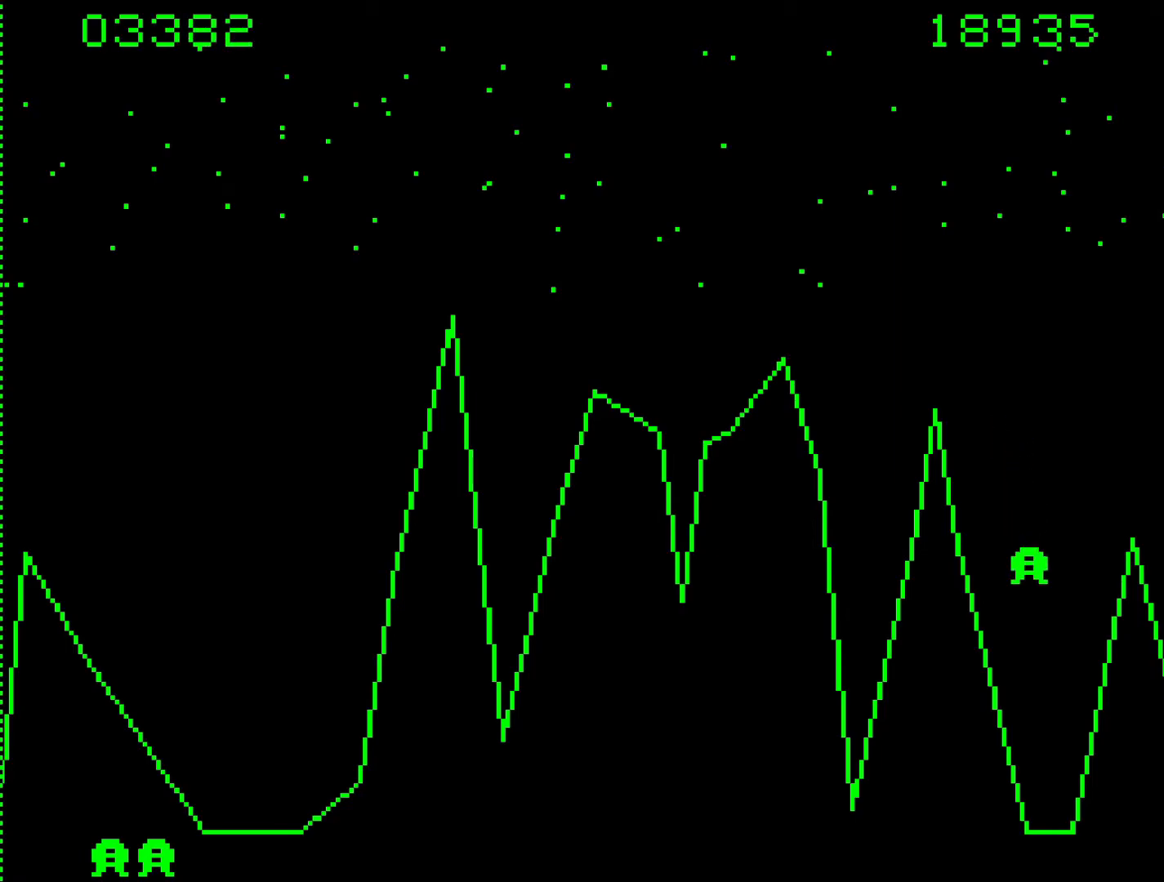
{"keys": ["b"], "events": [[217, "b", "down"]]}
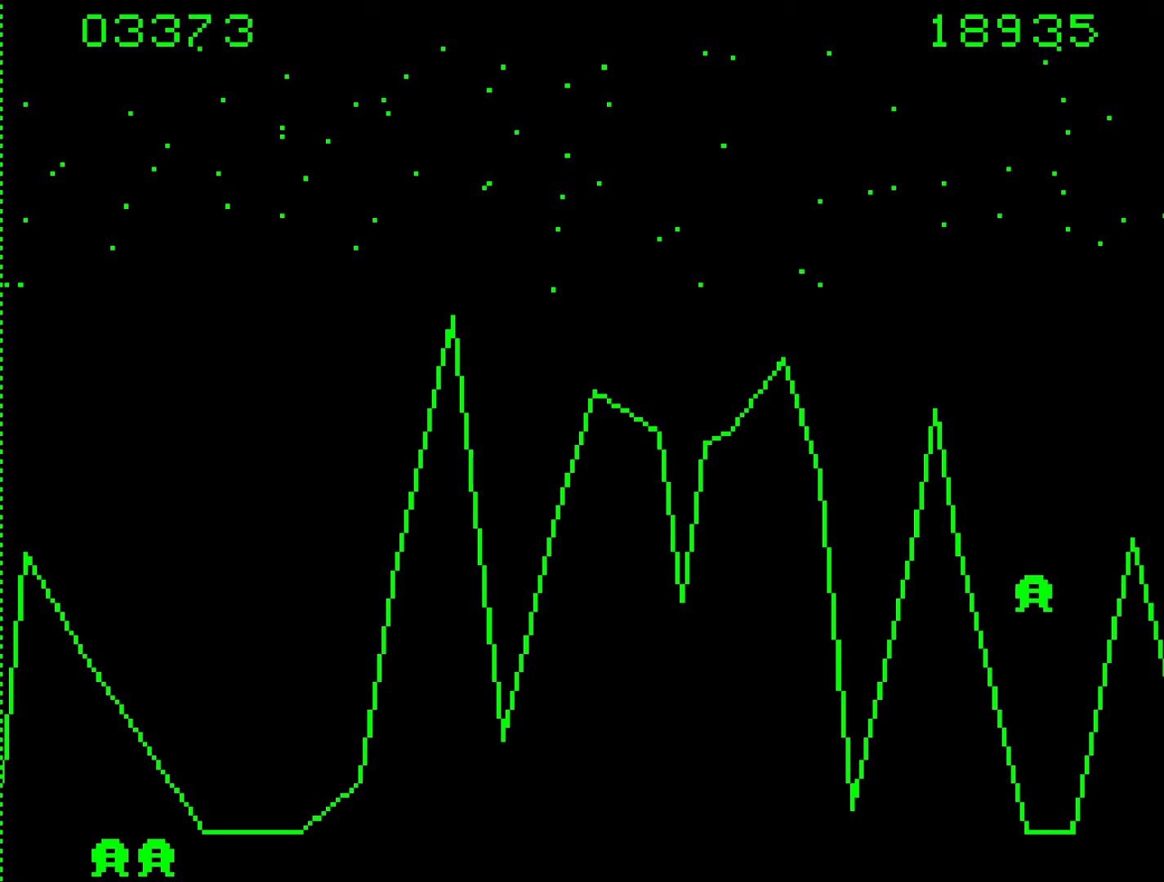
{"keys": ["9"], "events": [[33, "b", "up"], [367, "9", "down"]]}
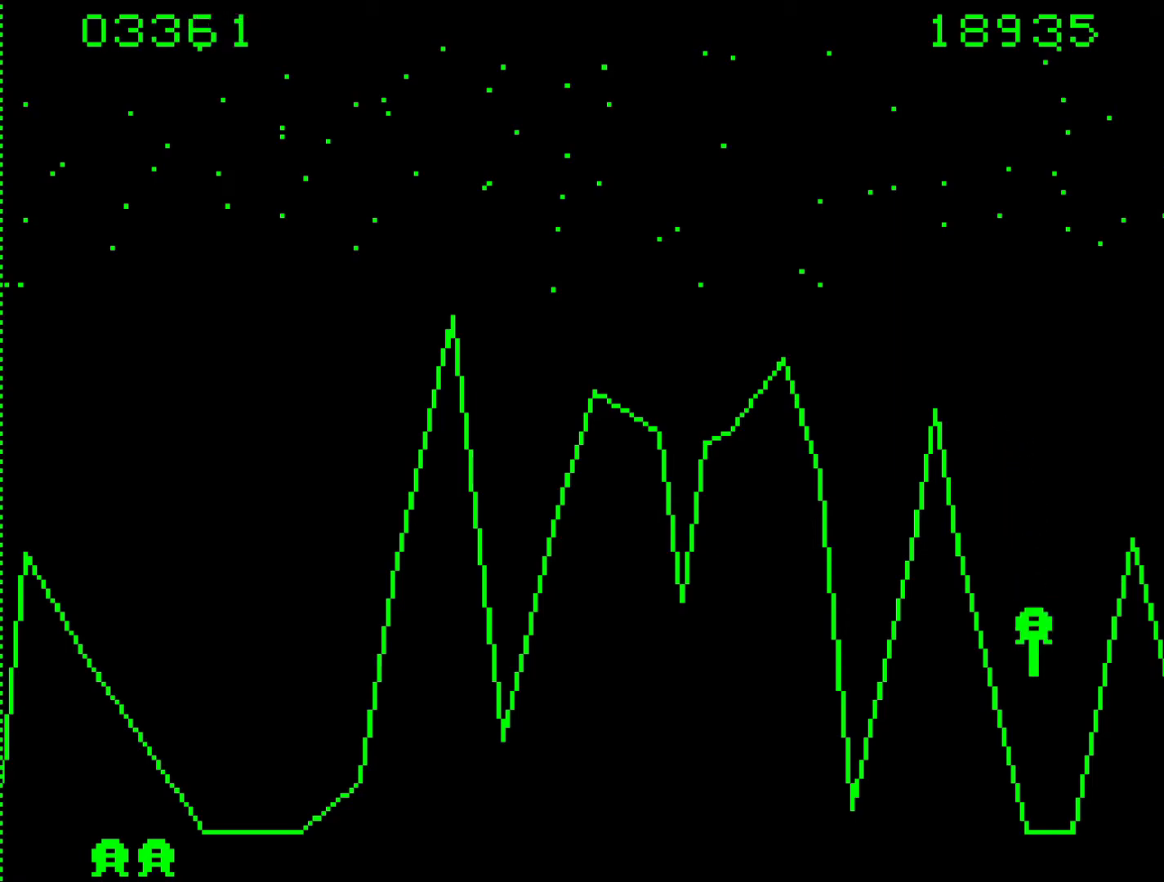
{"keys": ["9"], "events": [[150, "9", "up"], [200, "9", "down"]]}
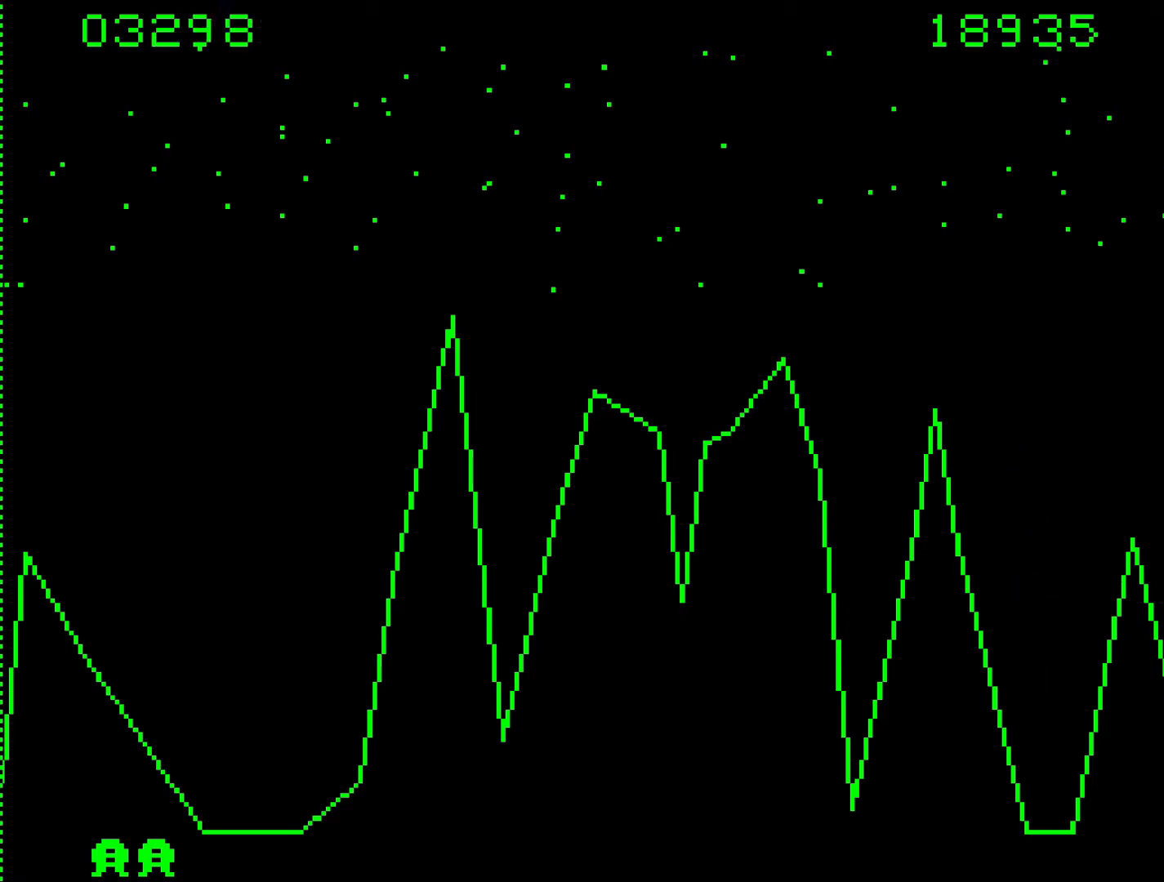
{"keys": ["b"], "events": [[217, "9", "up"], [500, "b", "down"]]}
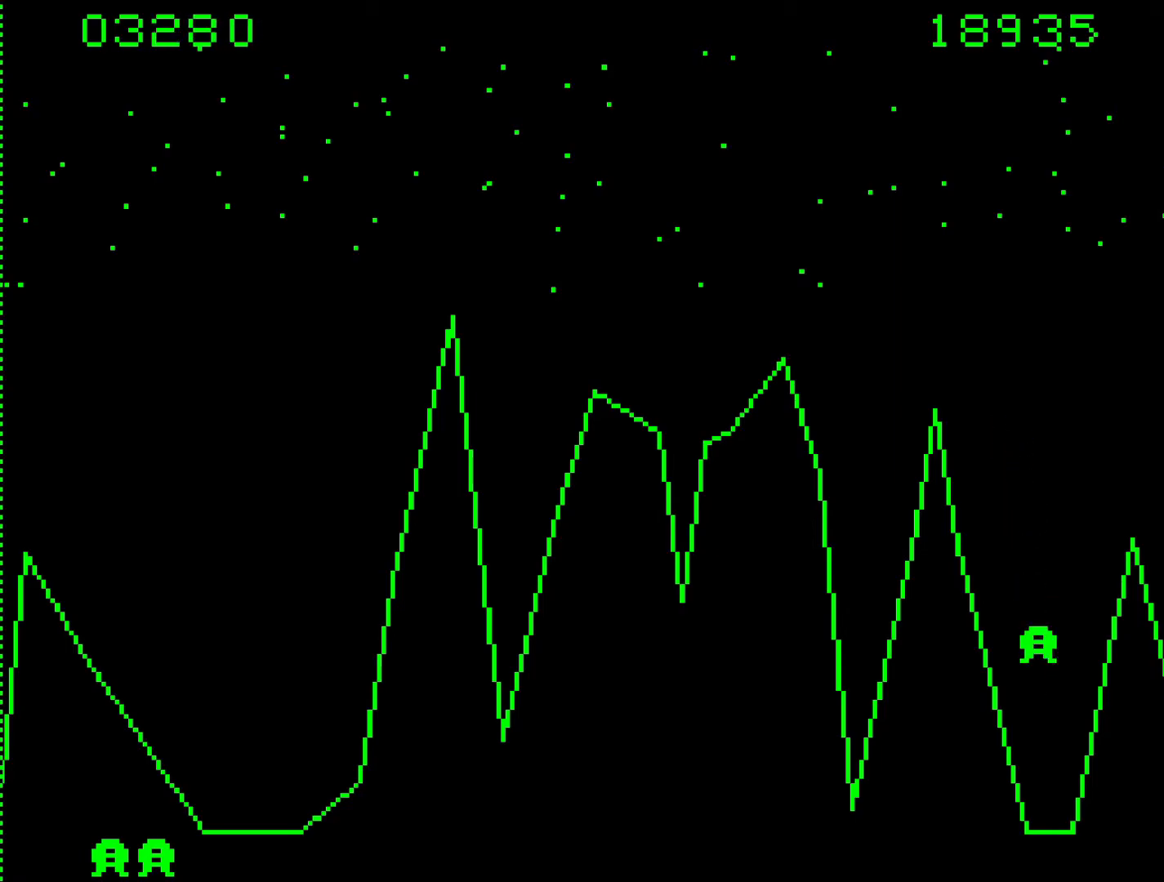
{"keys": [], "events": [[467, "b", "up"]]}
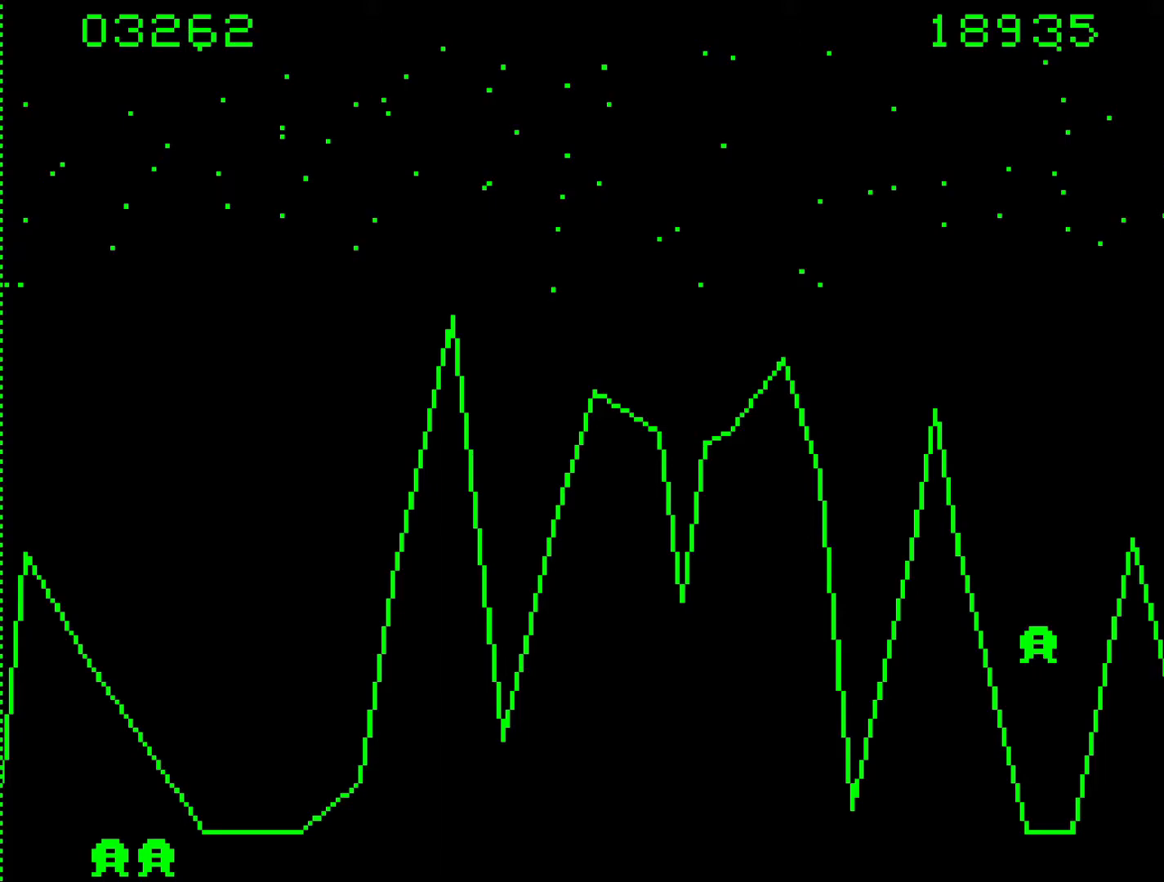
{"keys": [], "events": []}
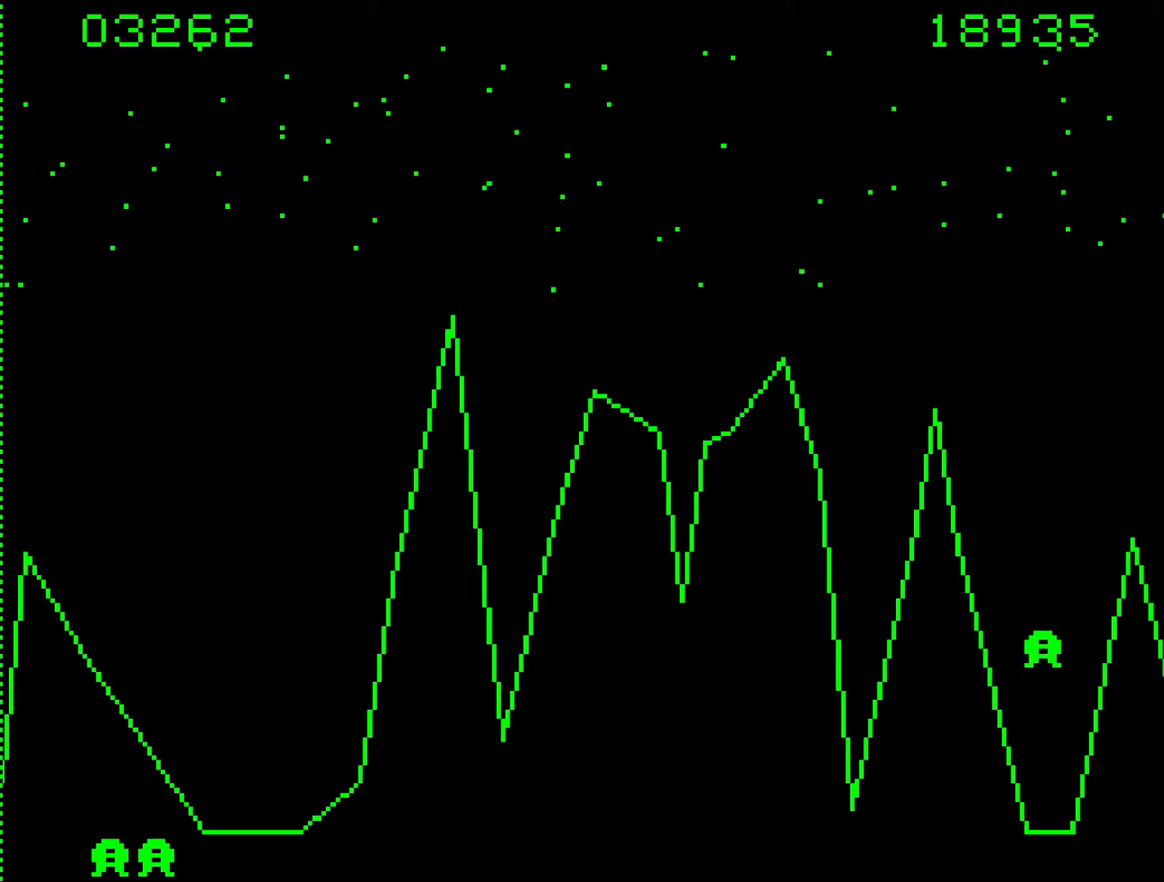
{"keys": ["b"], "events": [[167, "b", "down"]]}
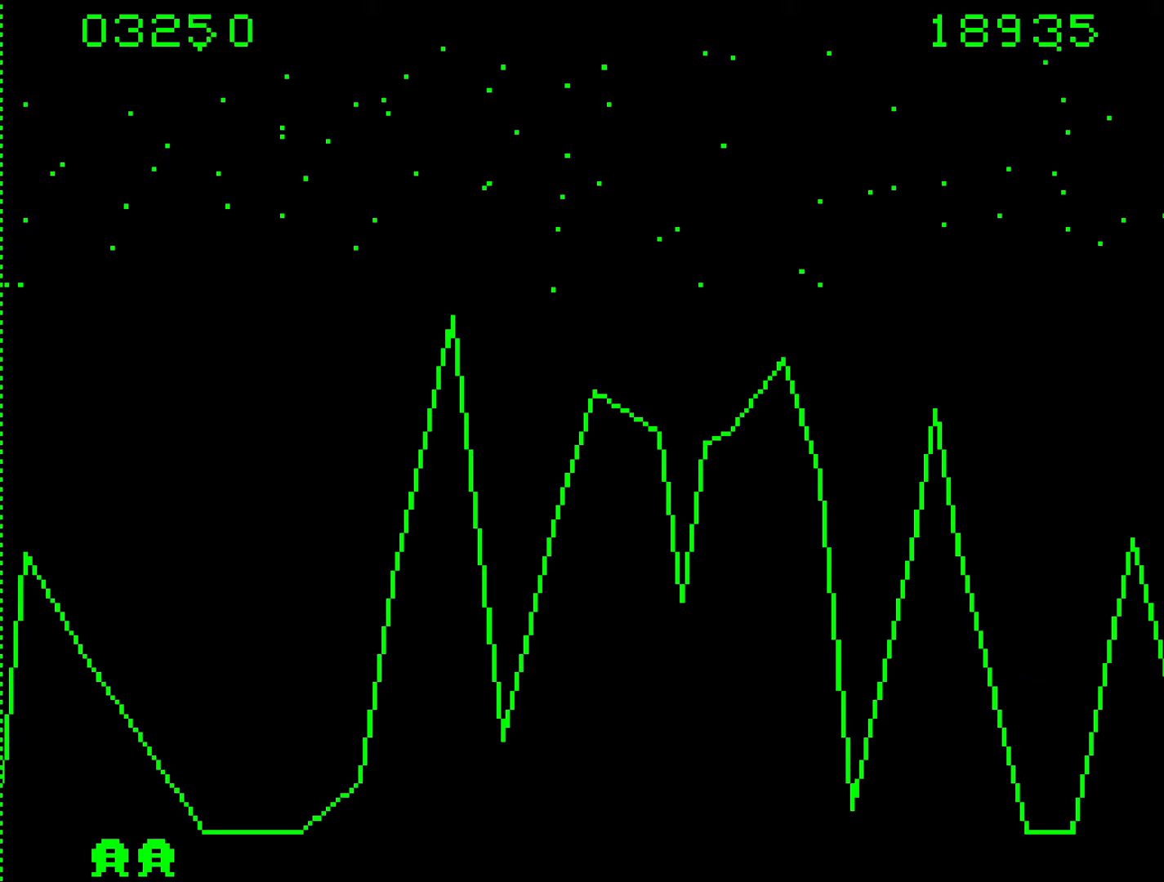
{"keys": [], "events": [[467, "b", "up"]]}
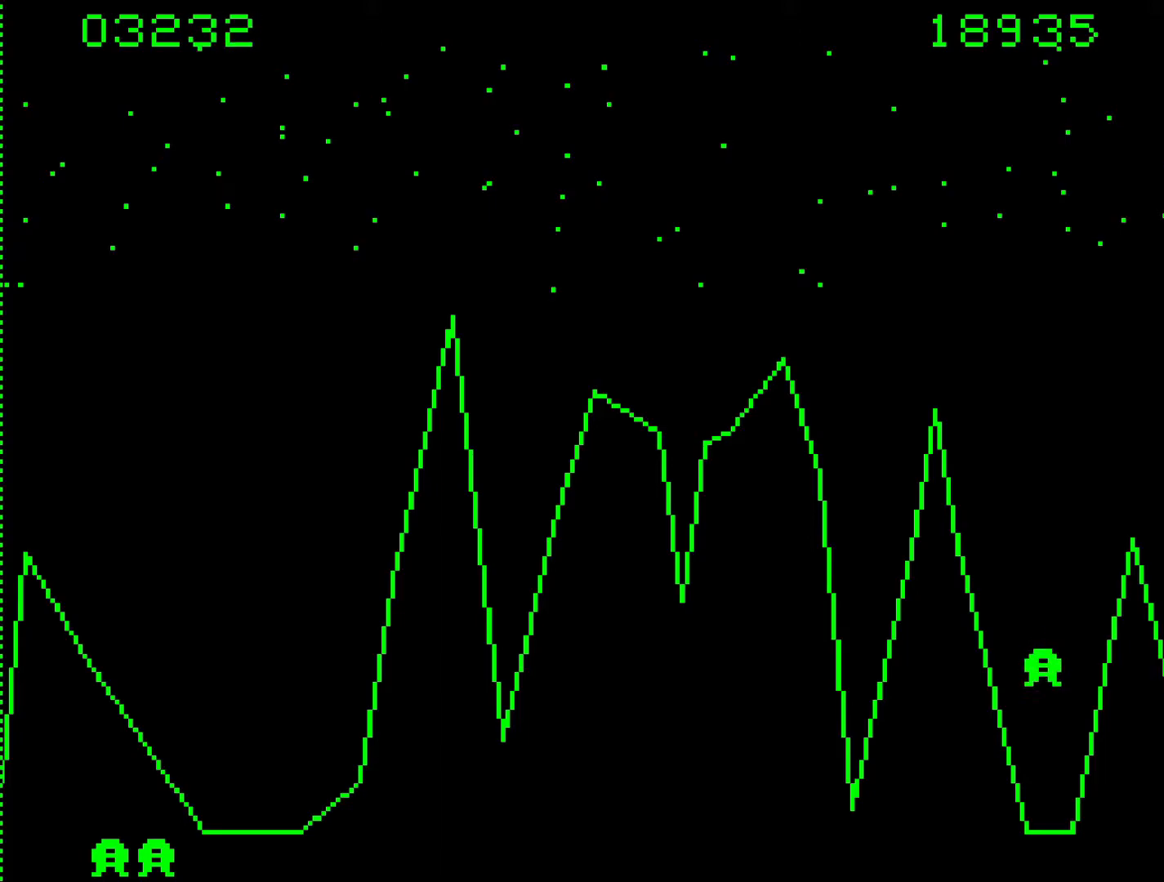
{"keys": [], "events": []}
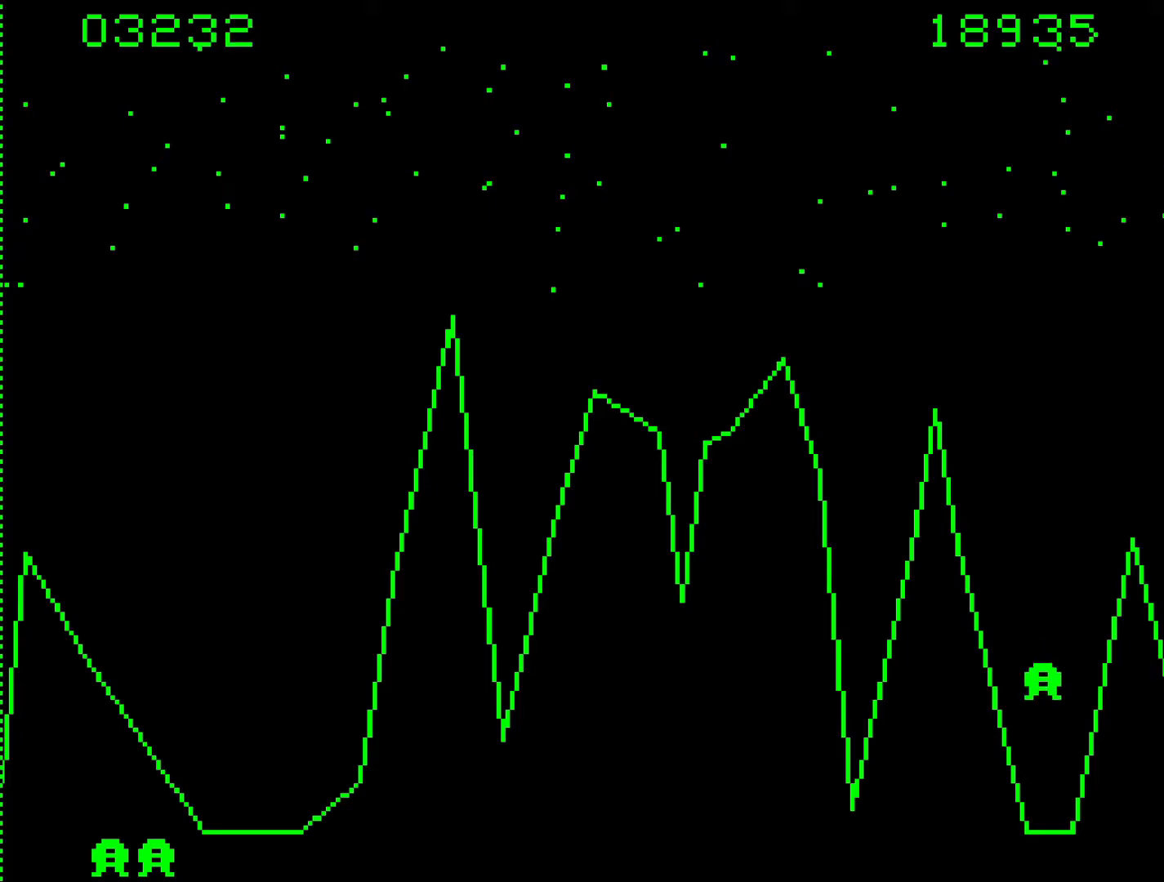
{"keys": [], "events": [[117, "9", "down"], [350, "9", "up"]]}
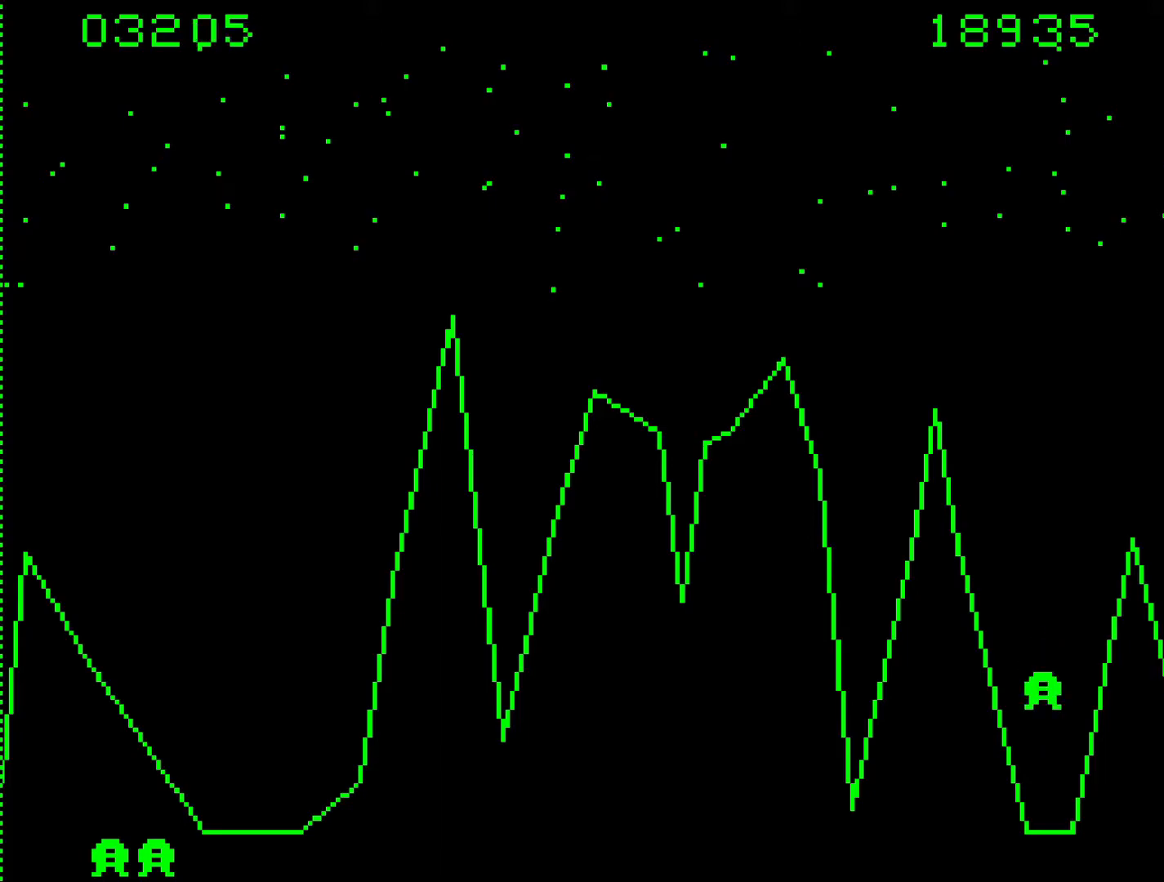
{"keys": [], "events": []}
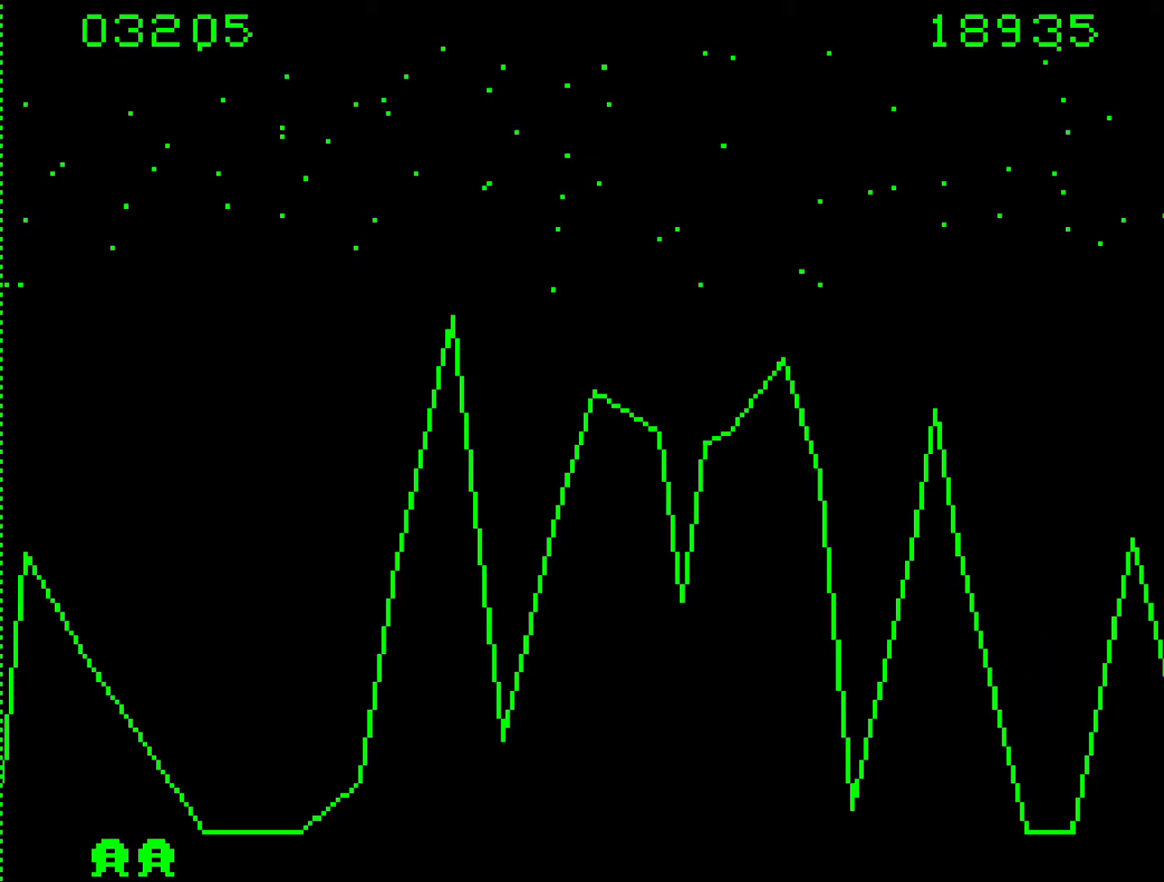
{"keys": [], "events": []}
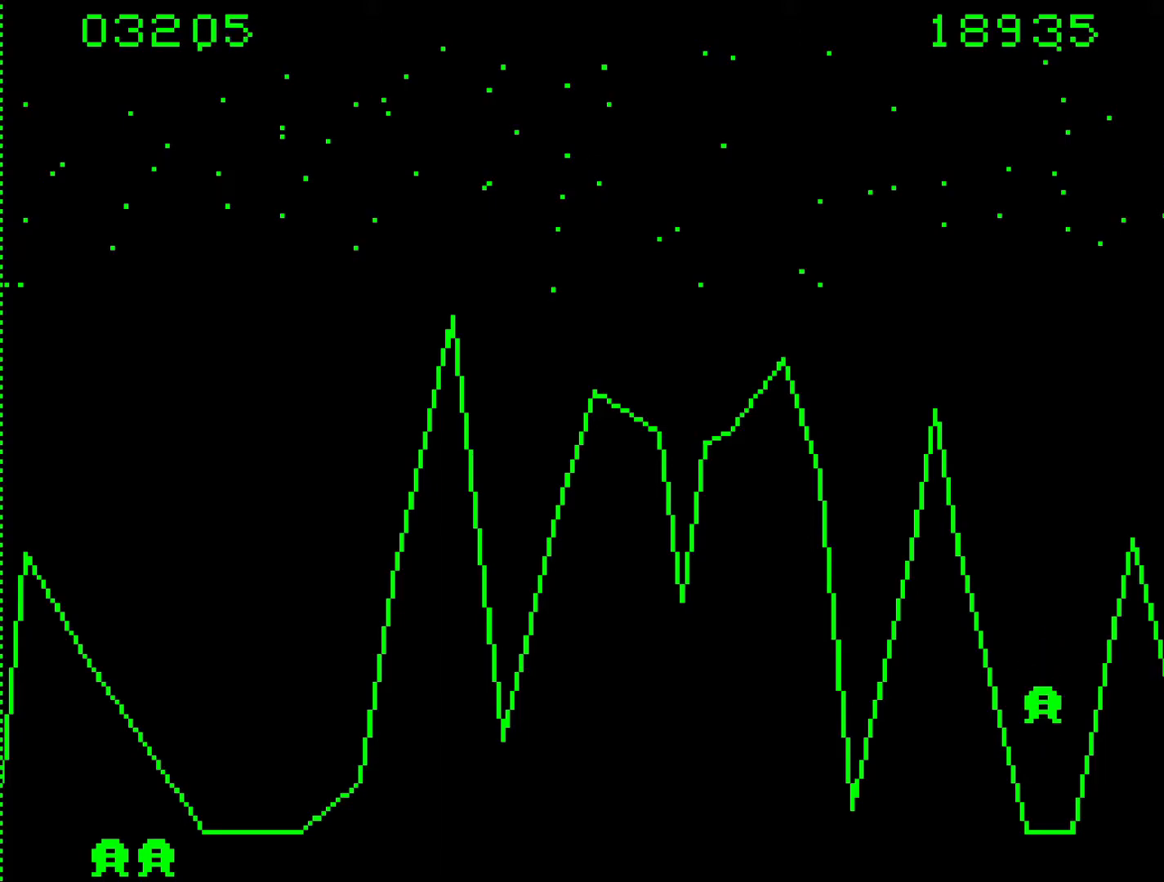
{"keys": [], "events": []}
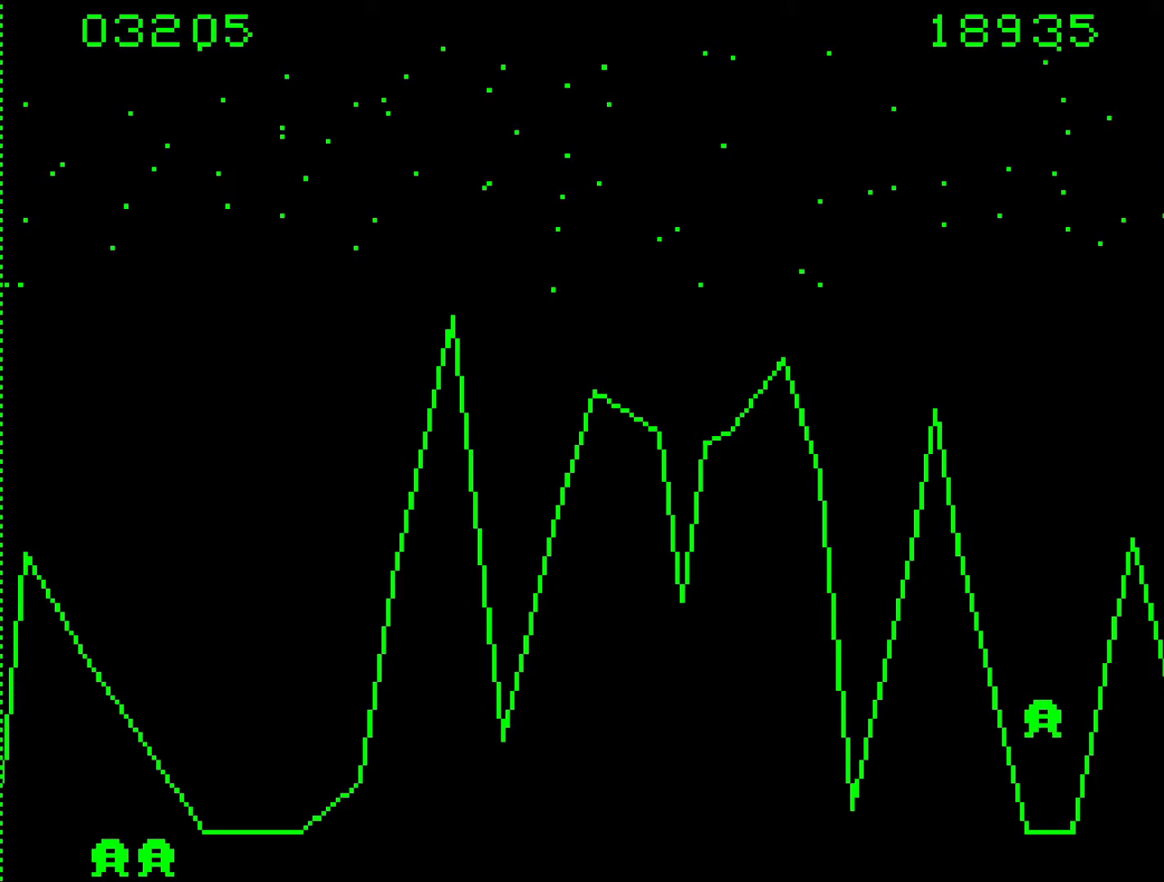
{"keys": ["9"], "events": [[417, "9", "down"]]}
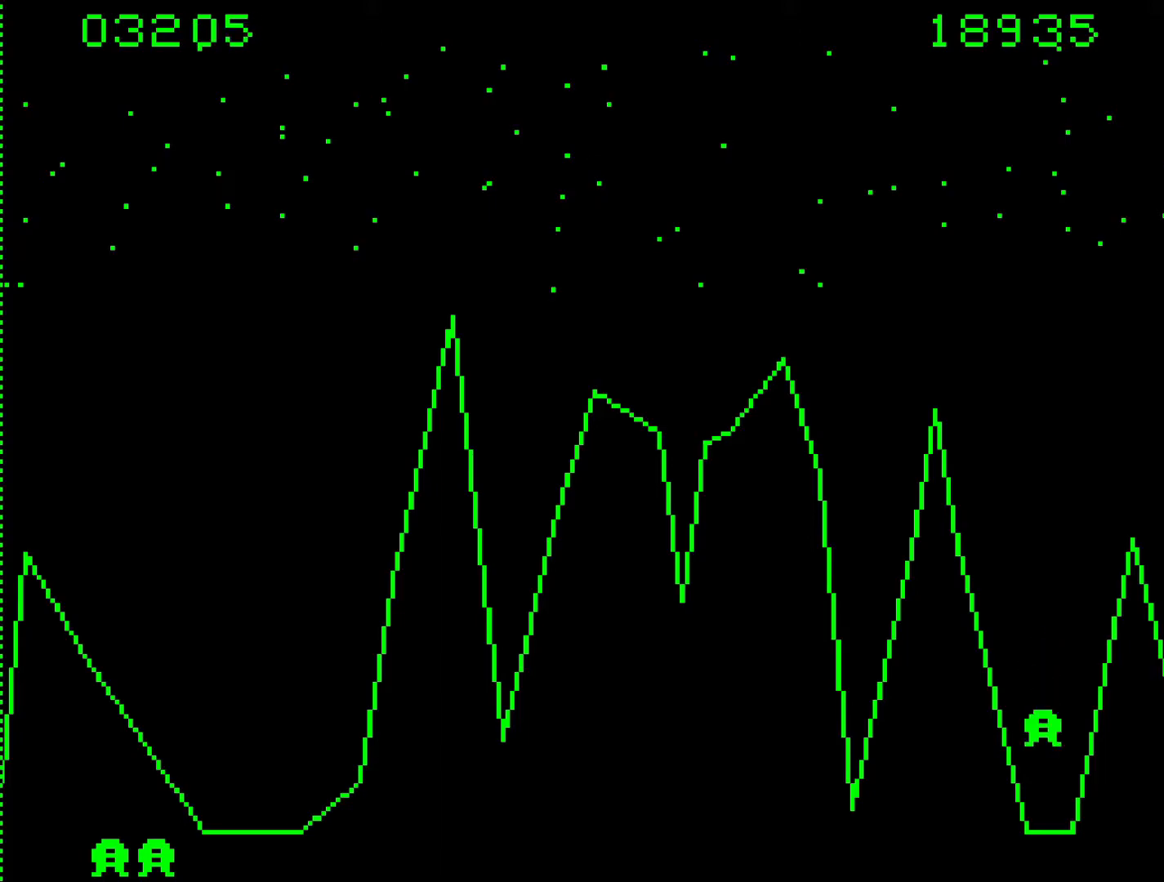
{"keys": [], "events": [[150, "9", "up"]]}
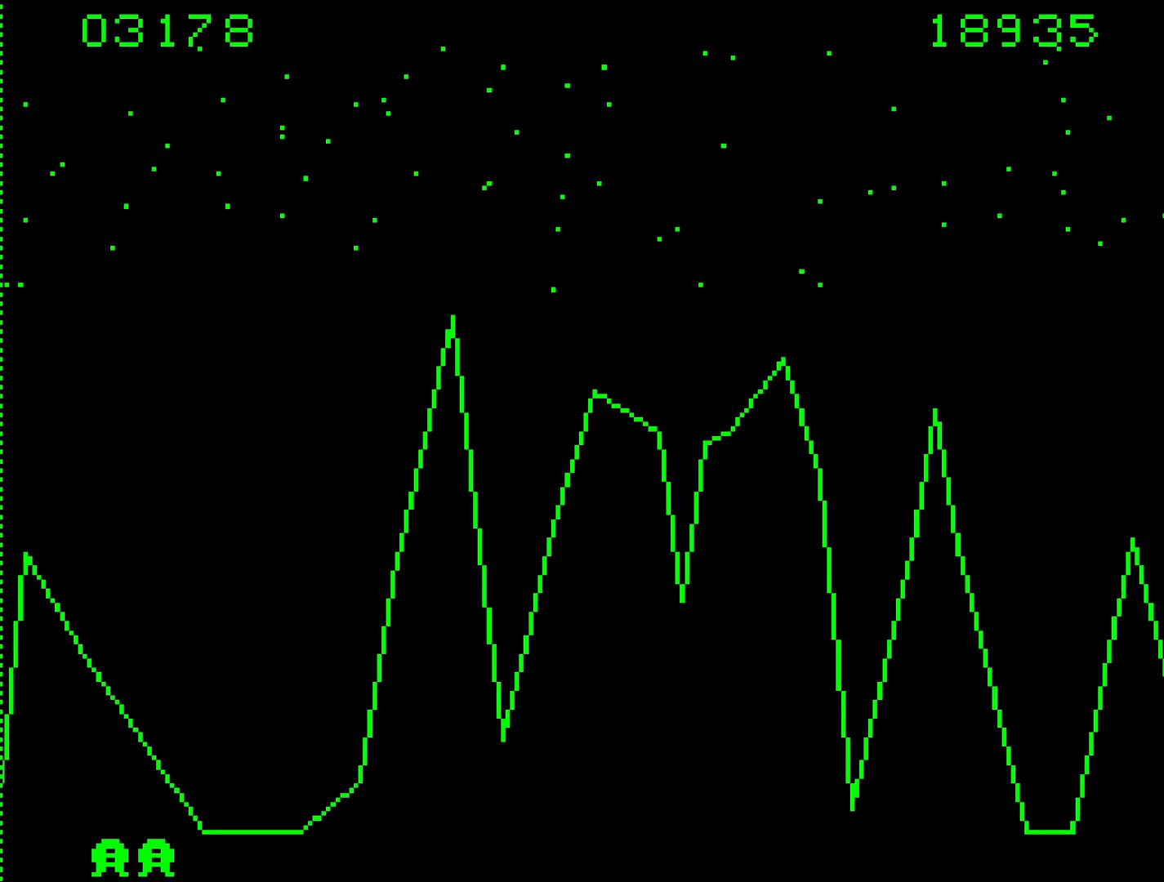
{"keys": [], "events": [[33, "9", "down"], [317, "9", "up"]]}